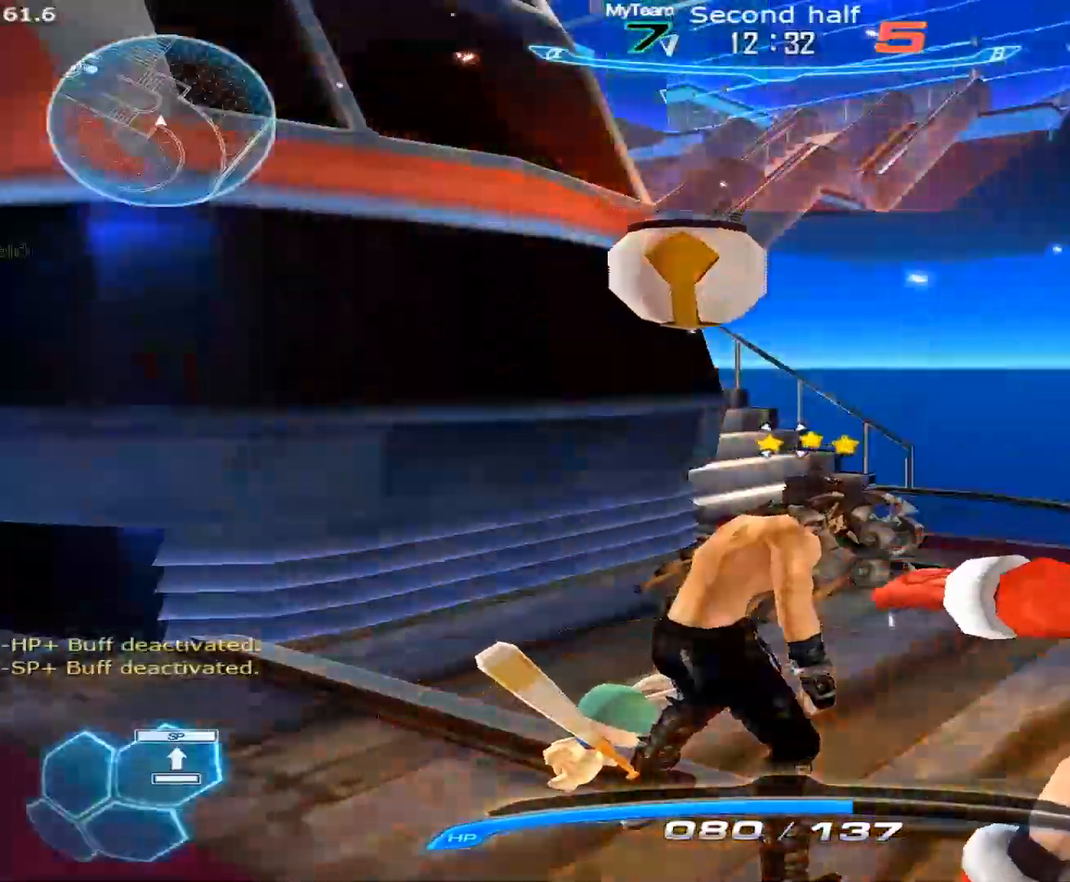
Gameplay with keyboard and mouse; each line is a JSON object with the keys and mouse buttons held at the frame after it. "events" lists presses ("down") and releases ("up") of "1", "2", "3", "4", "5", "a", "alt", "c", "caps_lock", "ctrl", "d", "e", "f", "g", "q", "r", "s", "shift", "space", "t", "tab", "v", "w", "x", "z", "mouse_left", "mouse_wheel" and "mouse_right" between this image and that frame as [ms after this image, input, new state], when the widget could be followed in between. "mouse_left", "mouse_wheel", "mouse_right" = the "left", "wheel", "right" buttons of the "mouse" list. No other keys are recorded. "wheel" means that the mouse wheel is clicked or scrolled. Not read: mouse_move.
{"keys": ["d"], "mouse": ["right"], "events": [[83, "d", "down"], [117, "a", "up"], [167, "s", "up"], [167, "space", "down"], [217, "space", "up"], [267, "space", "down"], [350, "space", "up"], [400, "space", "down"], [500, "space", "up"]]}
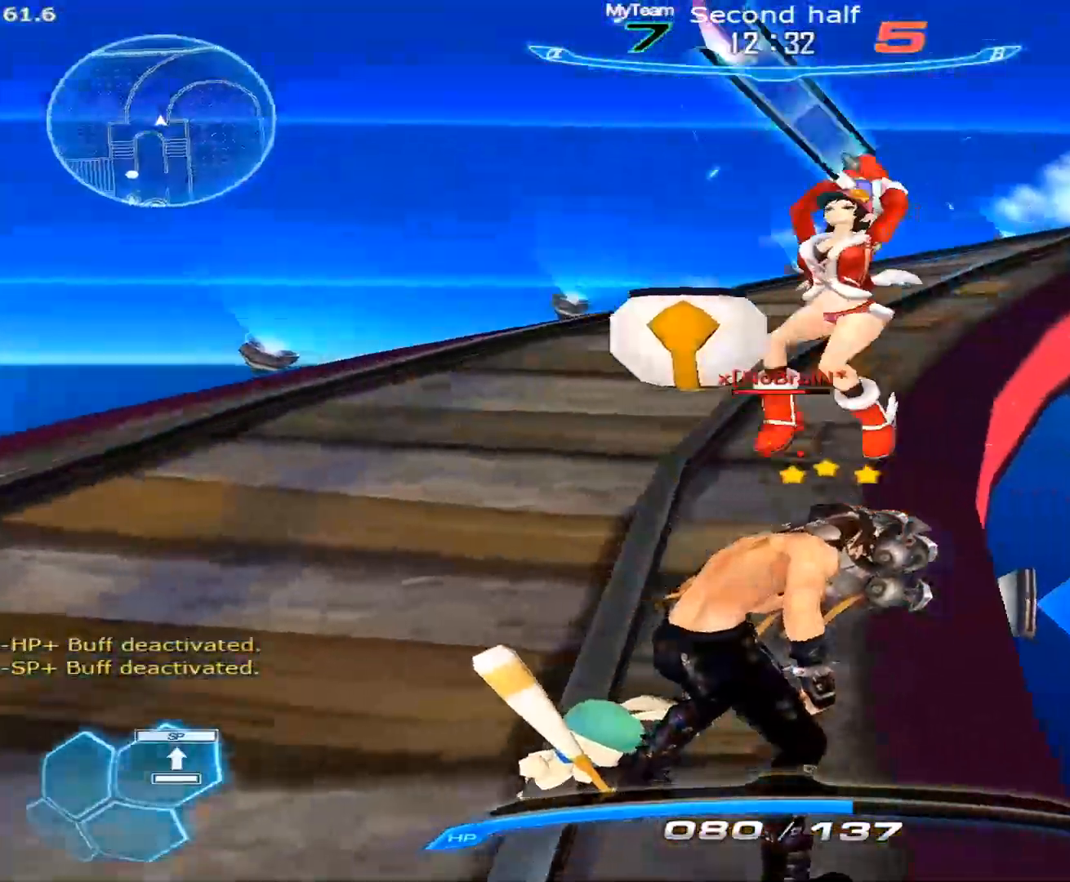
{"keys": ["d"], "mouse": ["right"], "events": [[50, "space", "down"], [133, "space", "up"]]}
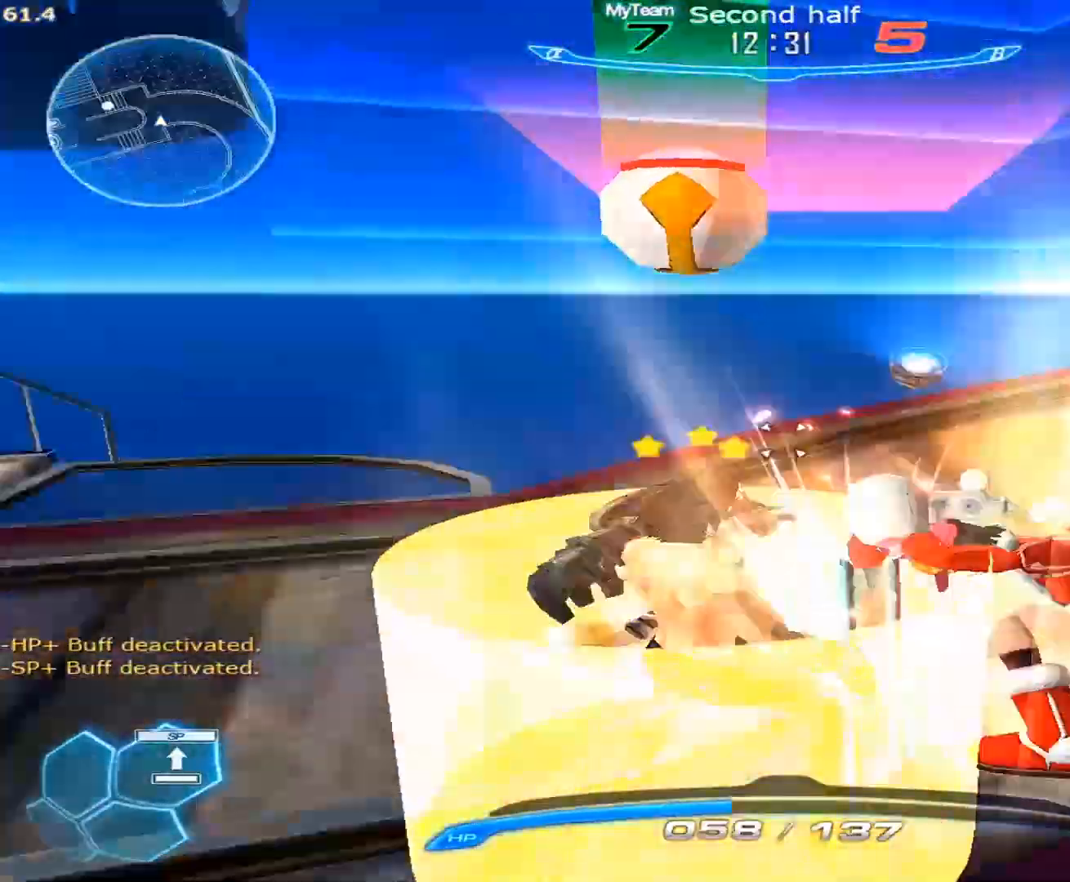
{"keys": [], "mouse": ["right"], "events": [[433, "d", "up"]]}
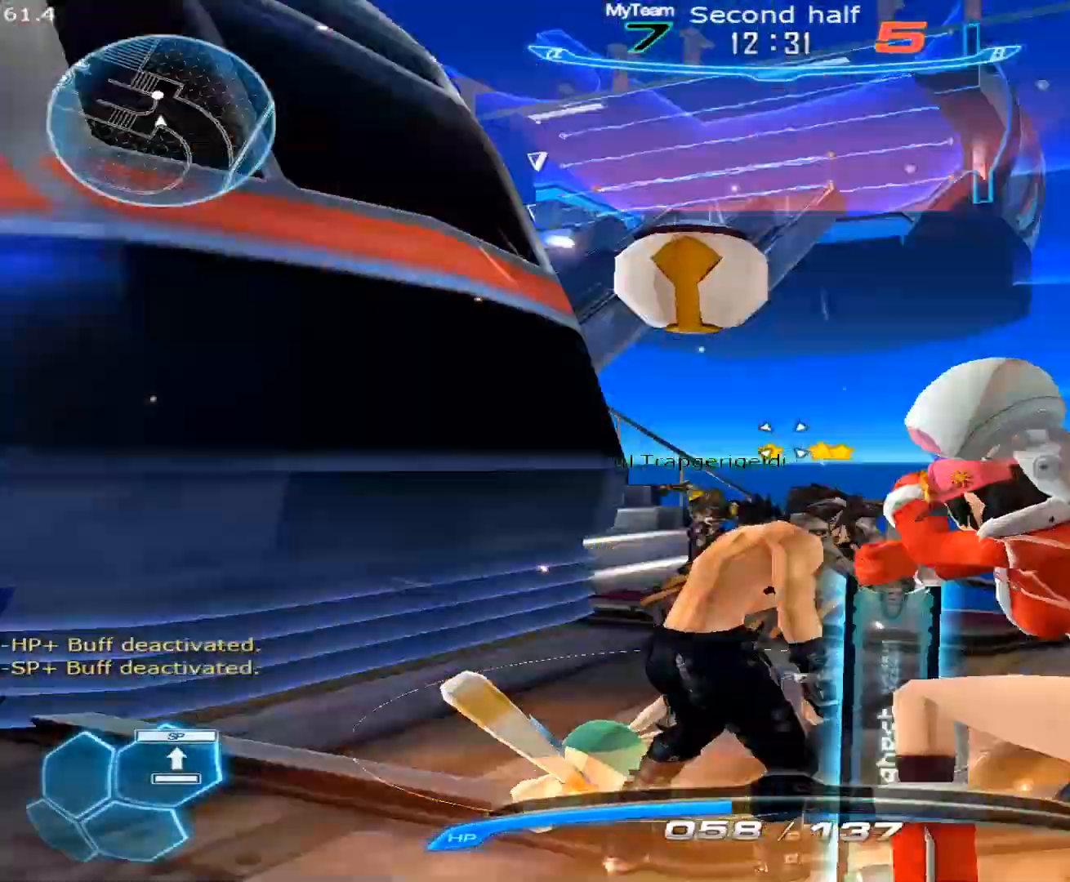
{"keys": ["a"], "mouse": ["right"], "events": [[33, "a", "down"], [117, "2", "down"], [217, "2", "up"], [267, "2", "down"], [300, "2", "up"], [400, "2", "down"], [500, "2", "up"]]}
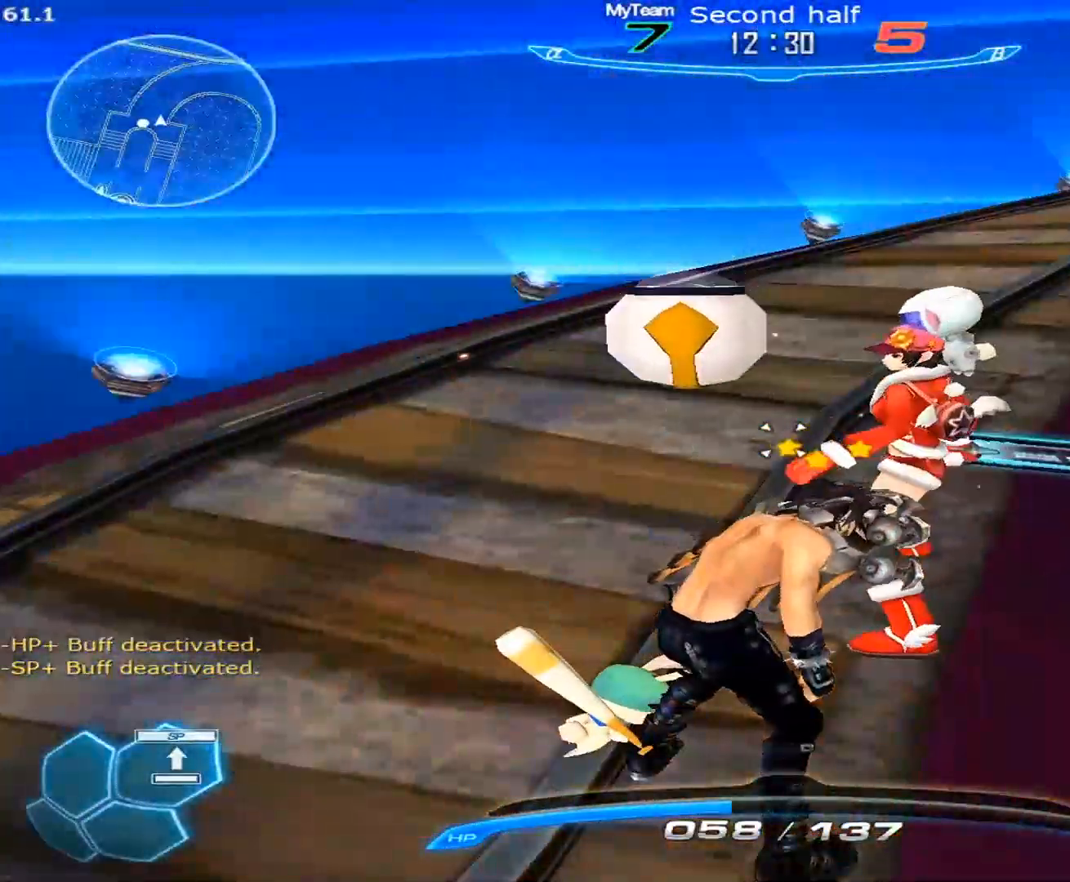
{"keys": ["a"], "mouse": ["right"], "events": [[83, "2", "down"], [133, "2", "up"], [233, "2", "down"], [283, "2", "up"], [367, "2", "down"], [467, "2", "up"]]}
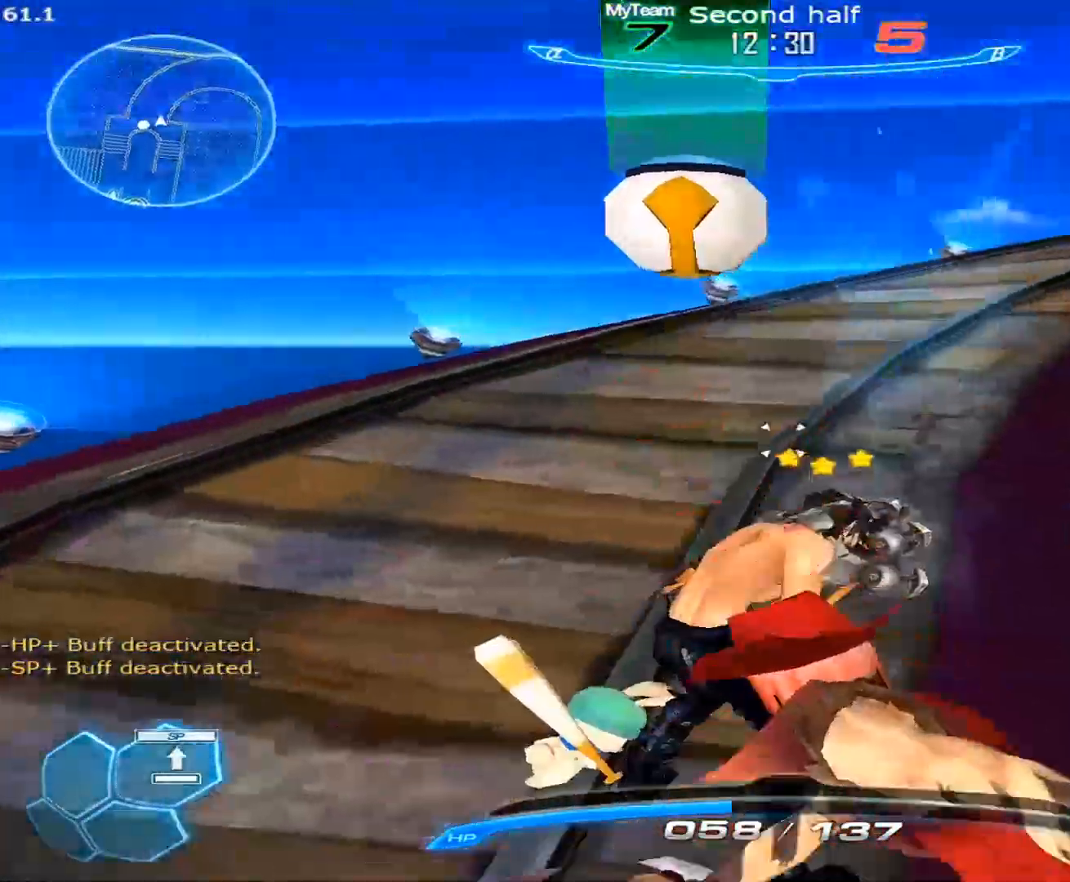
{"keys": ["a"], "mouse": ["right"], "events": [[17, "2", "down"], [100, "2", "up"], [200, "2", "down"], [250, "2", "up"], [333, "2", "down"], [383, "2", "up"]]}
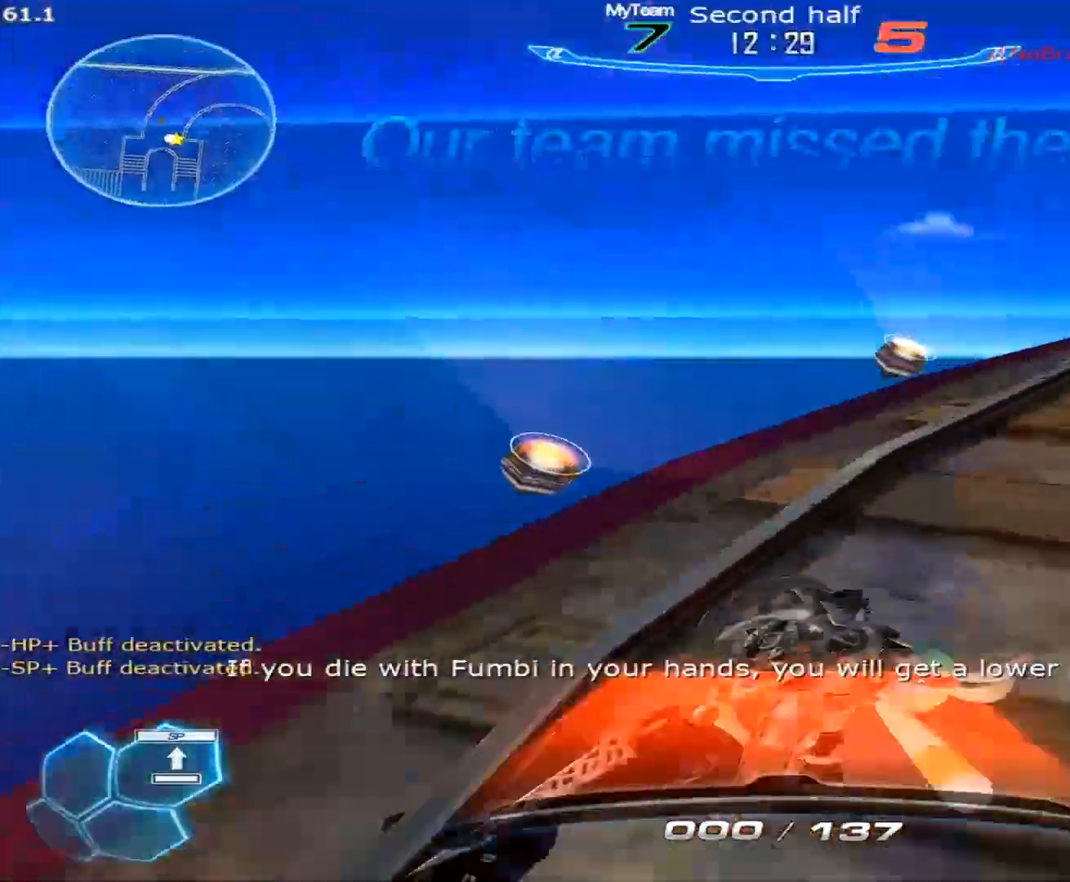
{"keys": [], "mouse": [], "events": [[33, "2", "down"], [67, "2", "up"], [167, "a", "up"], [350, "mouse_right", "up"]]}
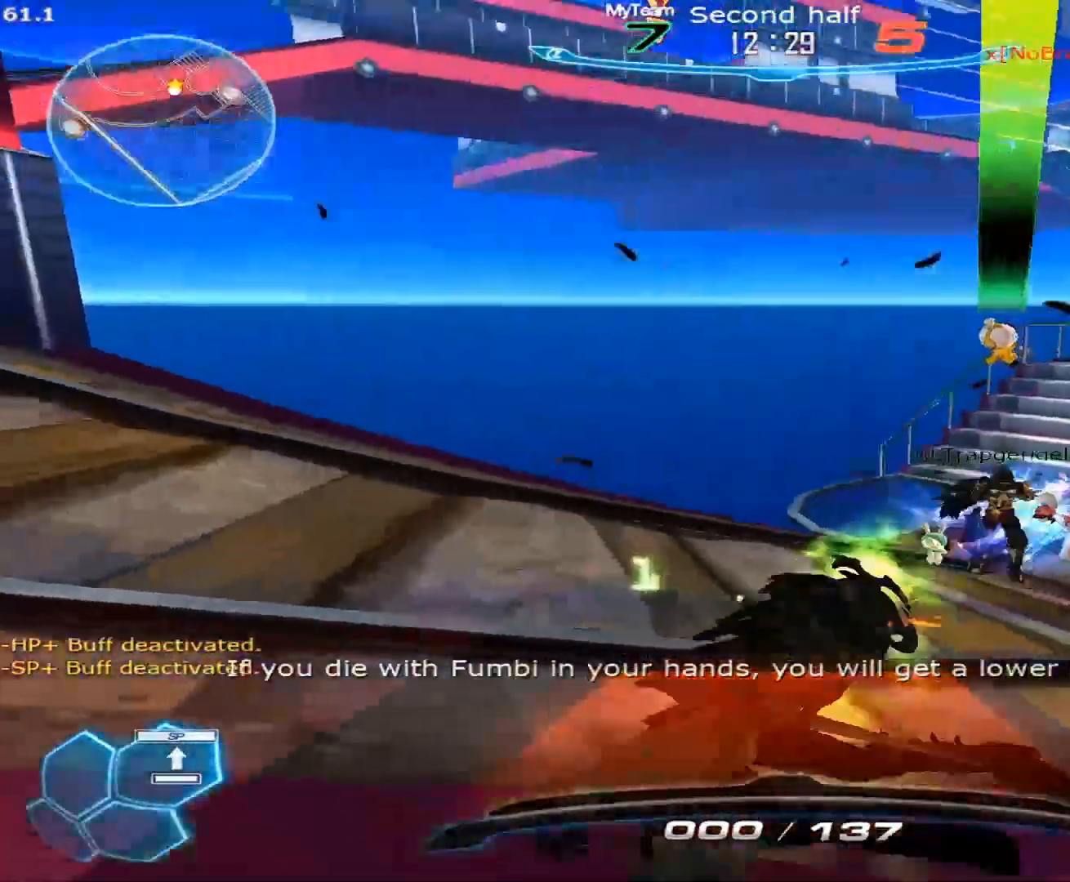
{"keys": [], "mouse": [], "events": []}
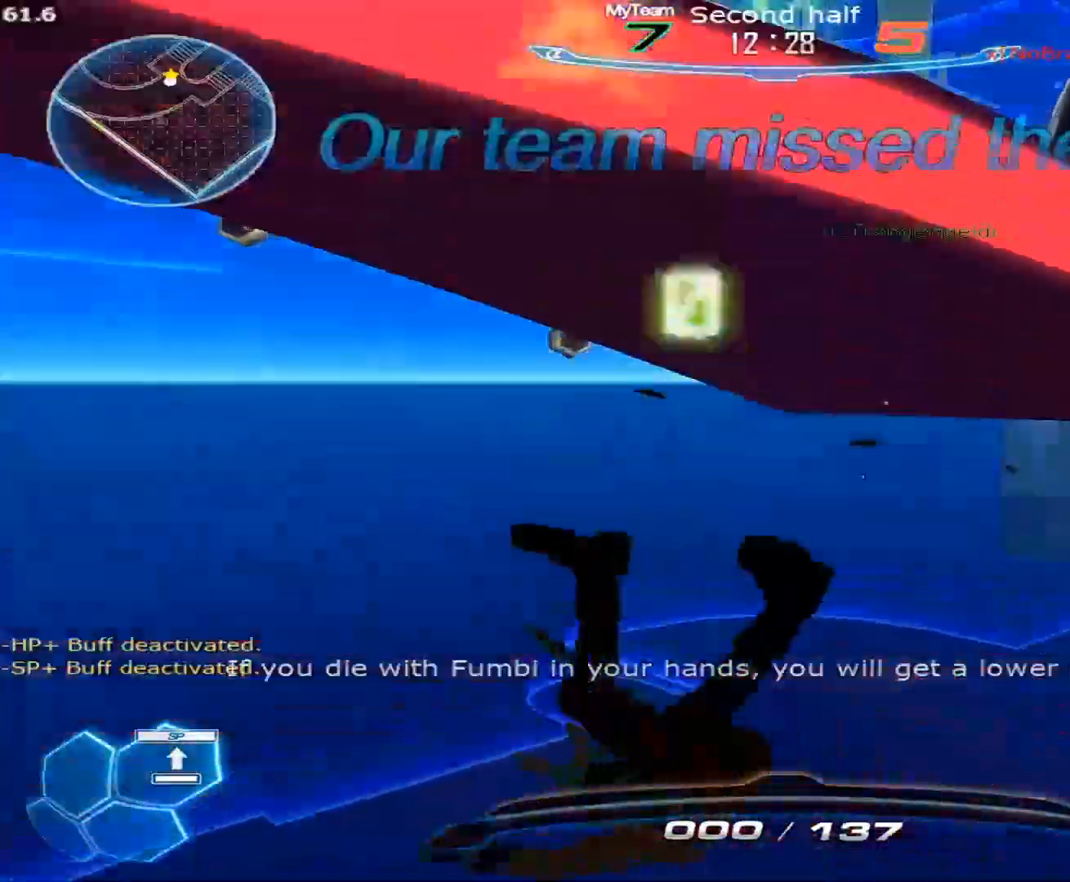
{"keys": [], "mouse": [], "events": []}
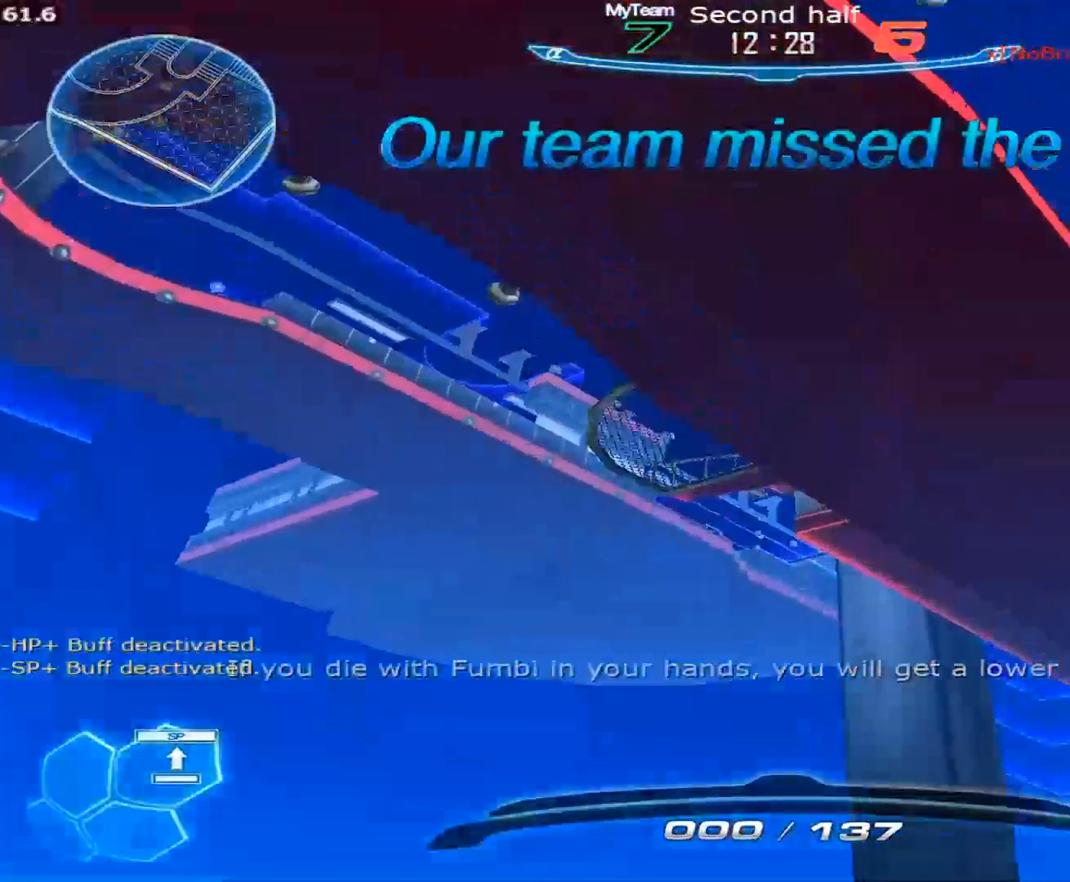
{"keys": [], "mouse": [], "events": []}
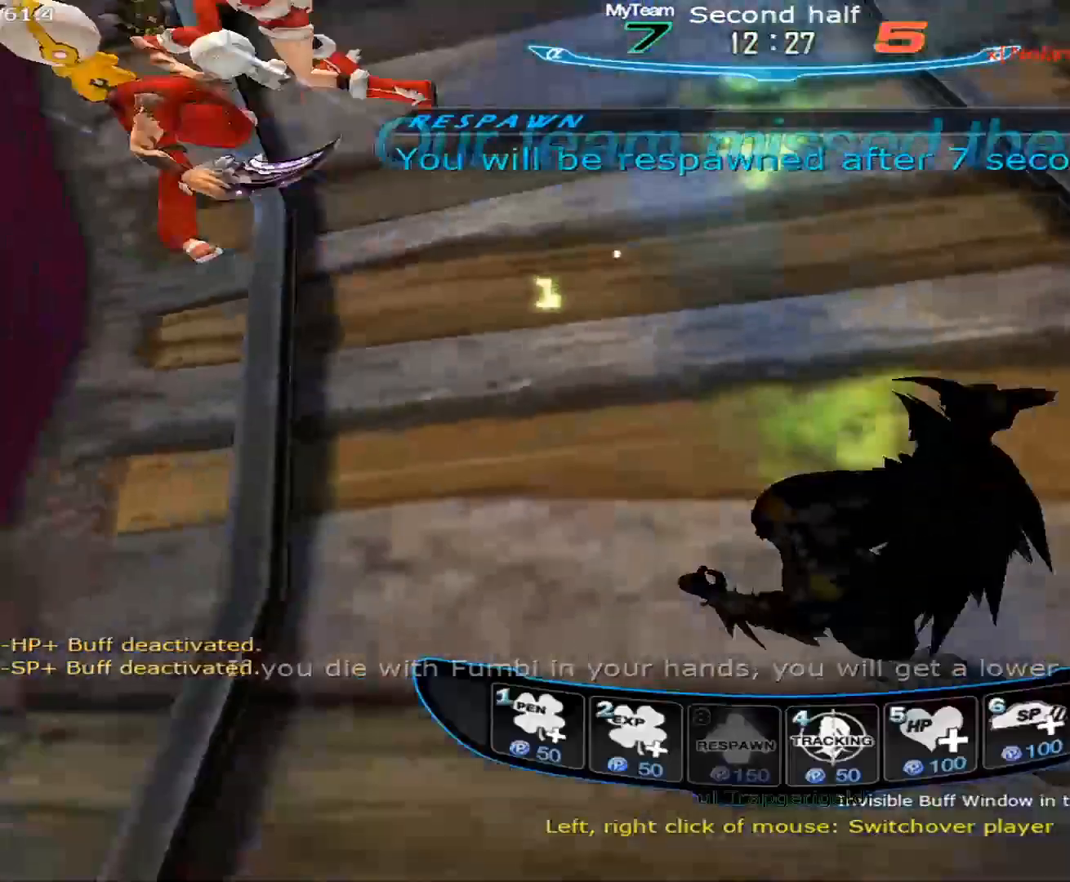
{"keys": [], "mouse": [], "events": []}
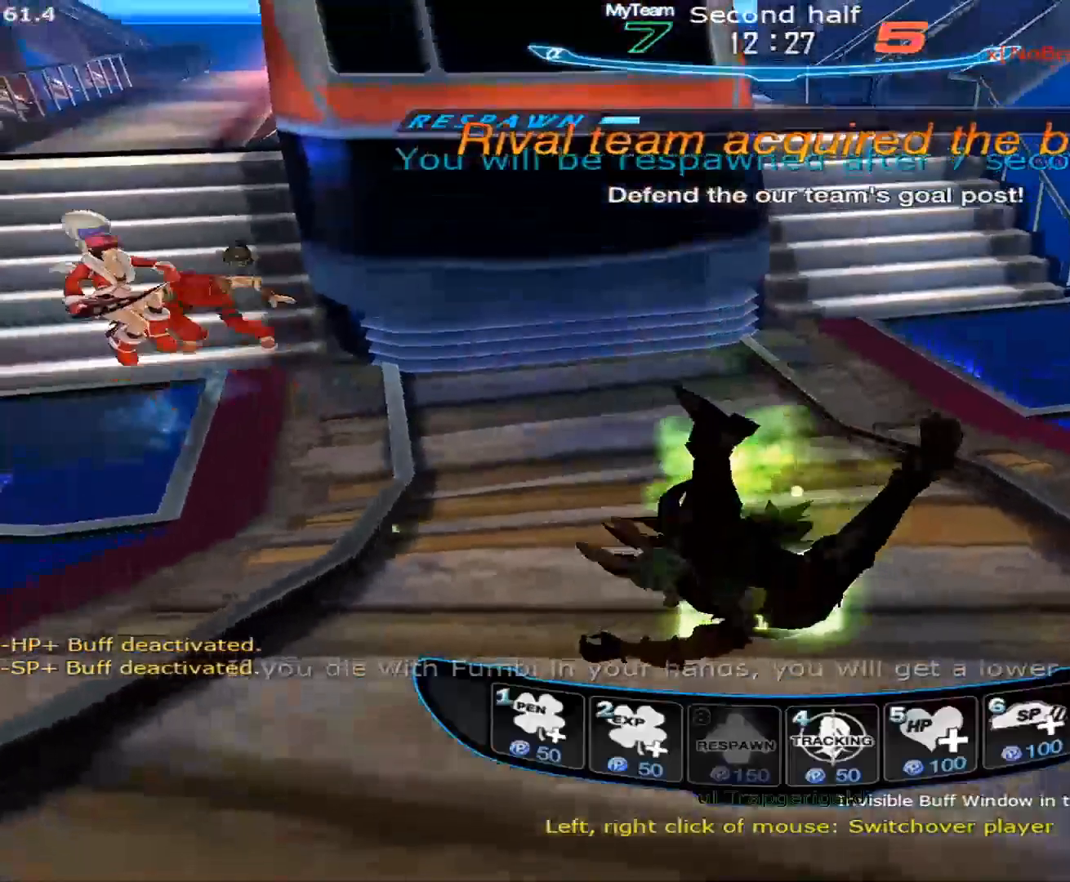
{"keys": [], "mouse": [], "events": []}
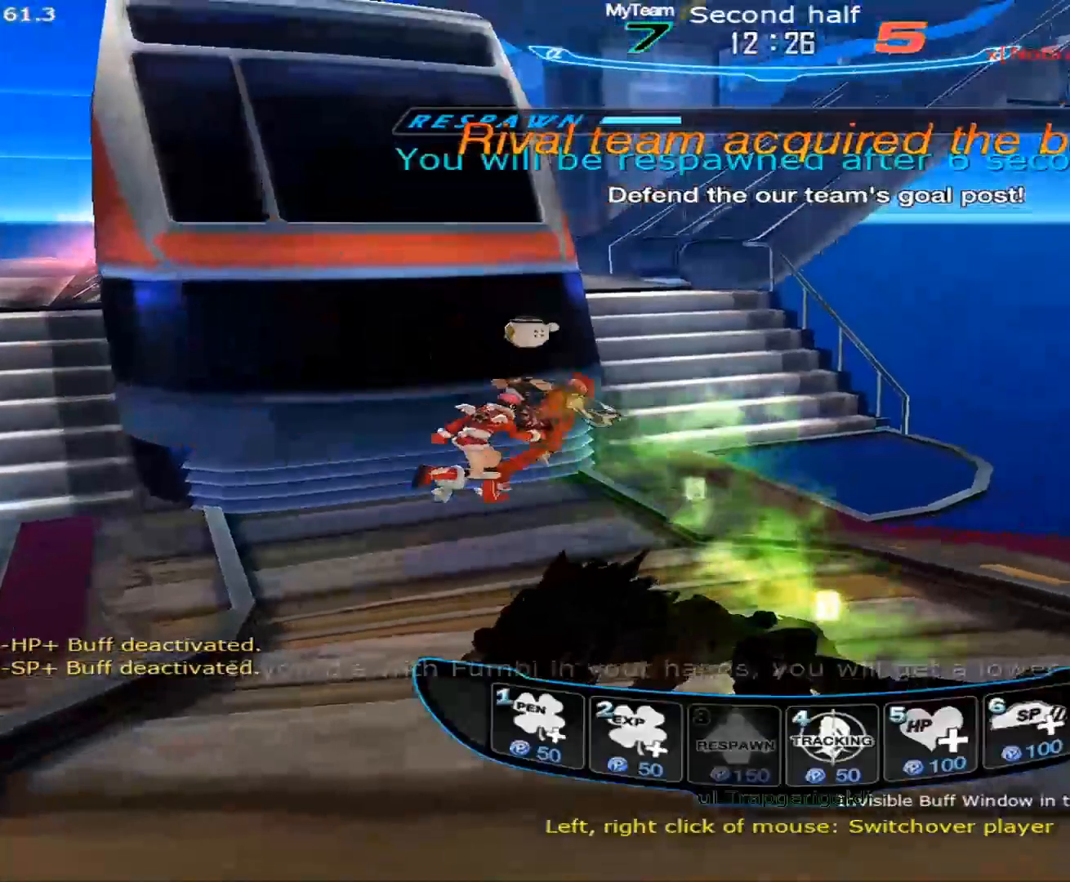
{"keys": [], "mouse": [], "events": []}
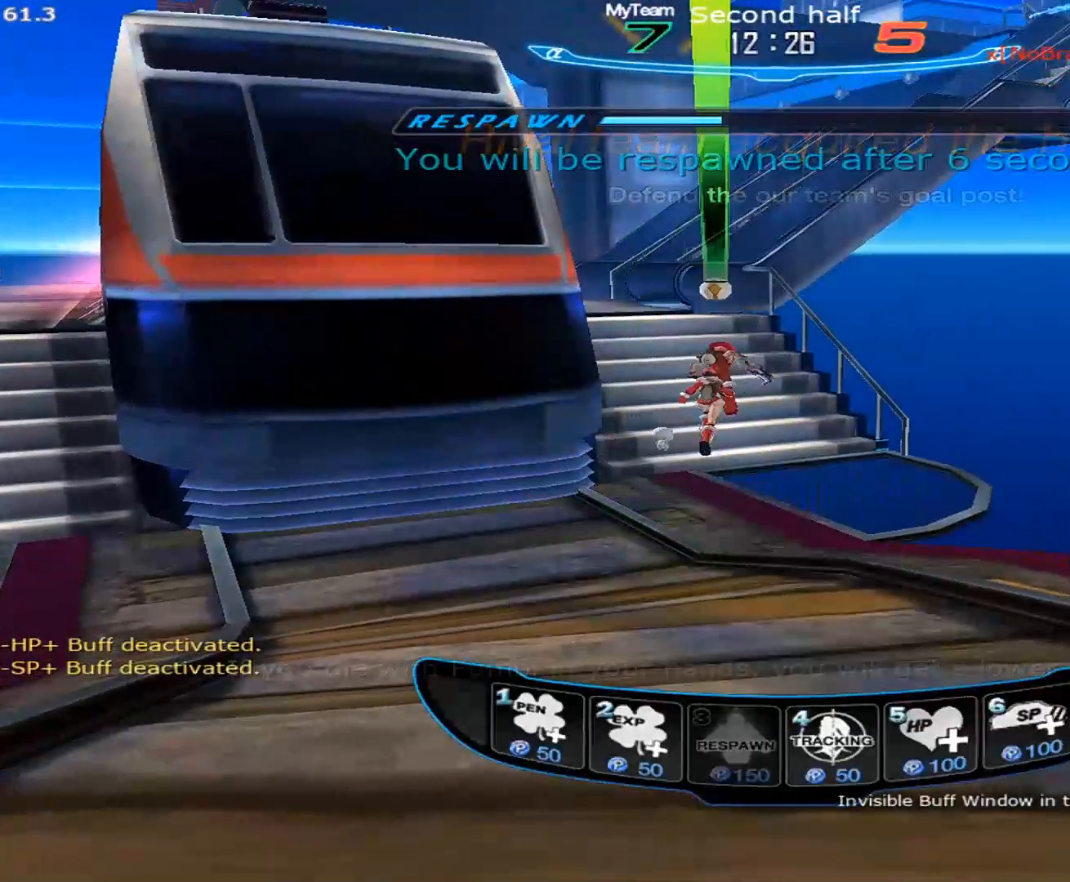
{"keys": [], "mouse": [], "events": []}
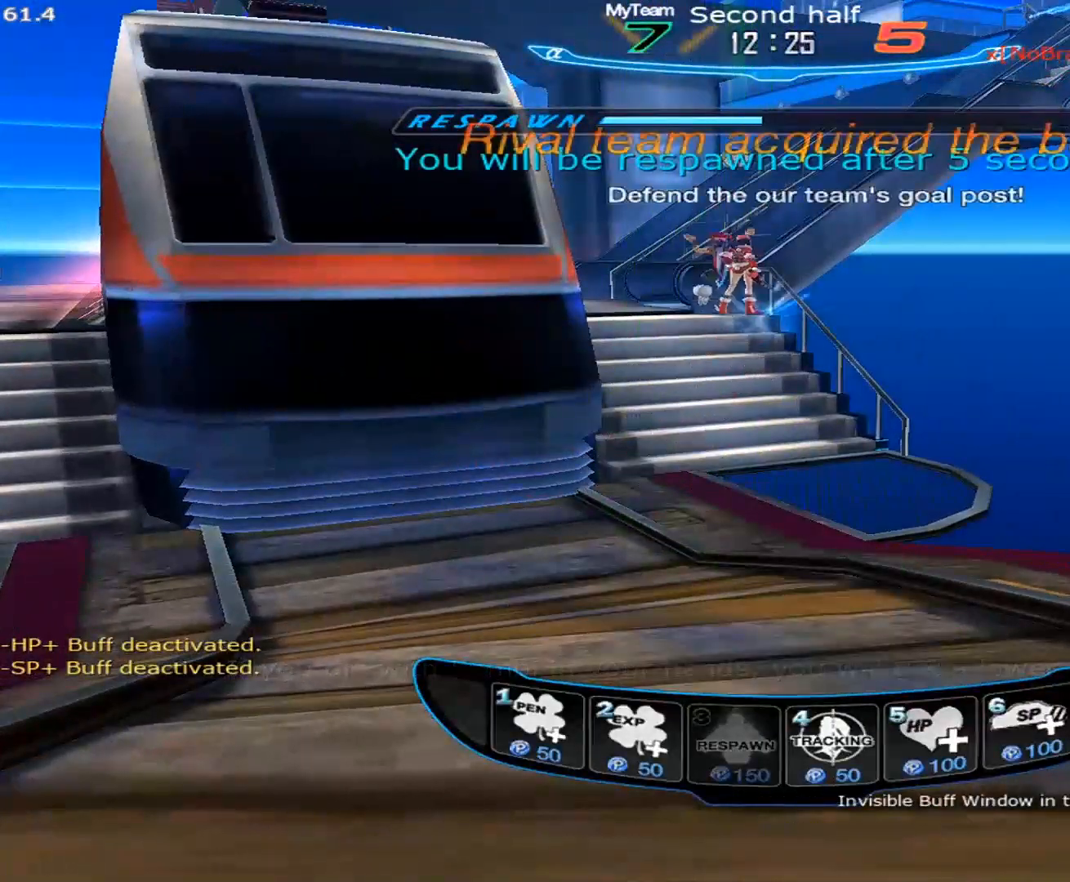
{"keys": [], "mouse": [], "events": []}
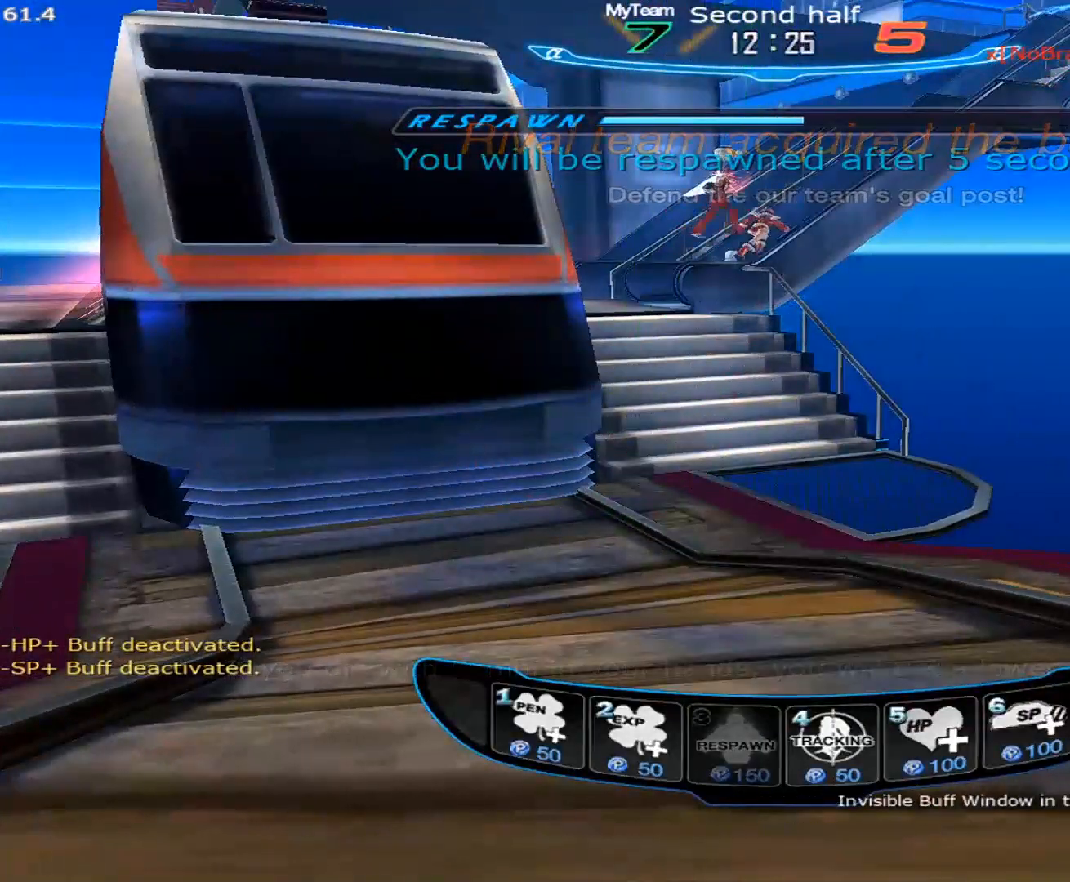
{"keys": [], "mouse": [], "events": []}
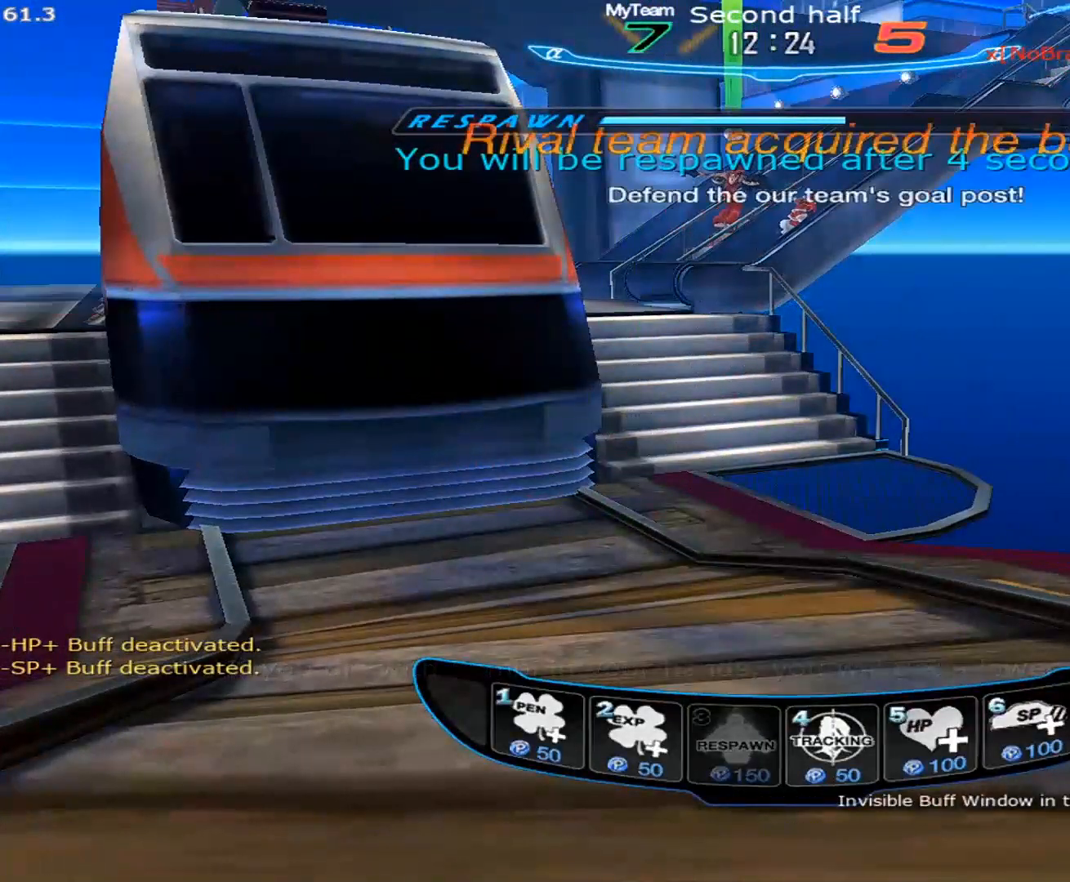
{"keys": [], "mouse": [], "events": []}
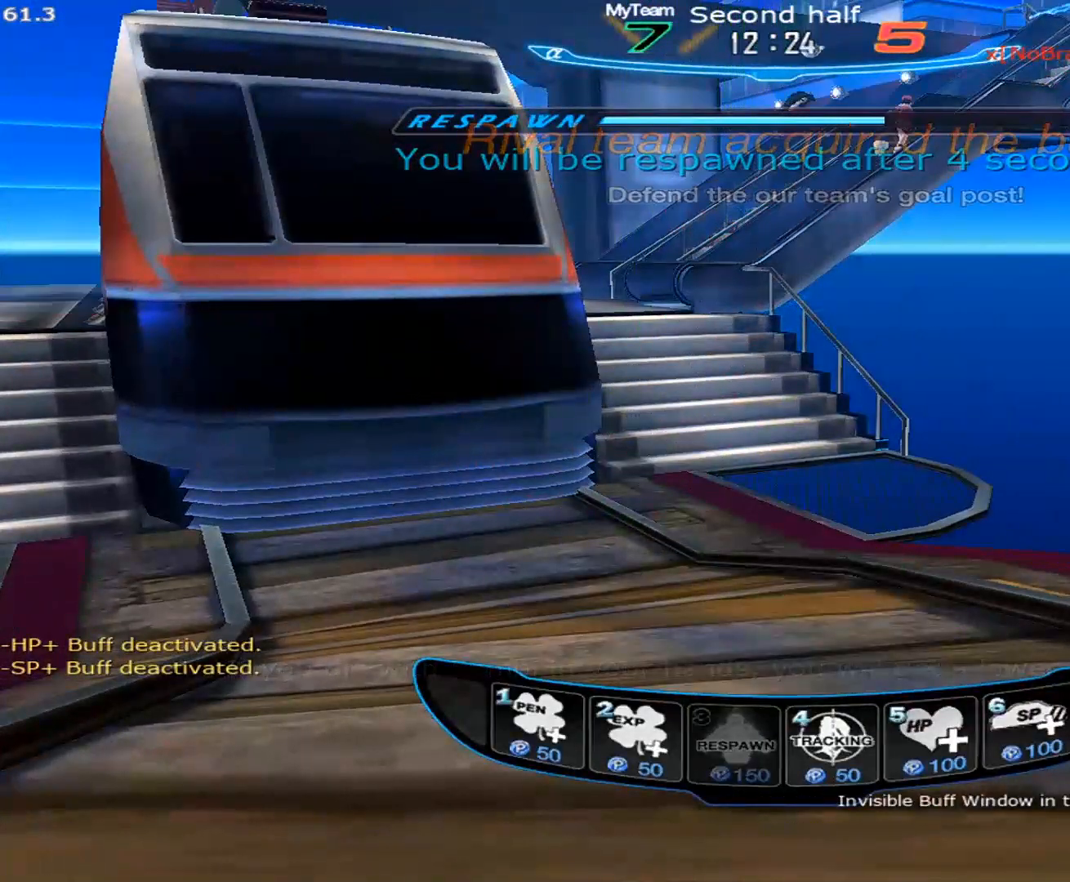
{"keys": [], "mouse": [], "events": [[17, "5", "down"], [100, "5", "up"], [250, "mouse_left", "down"], [483, "mouse_left", "up"]]}
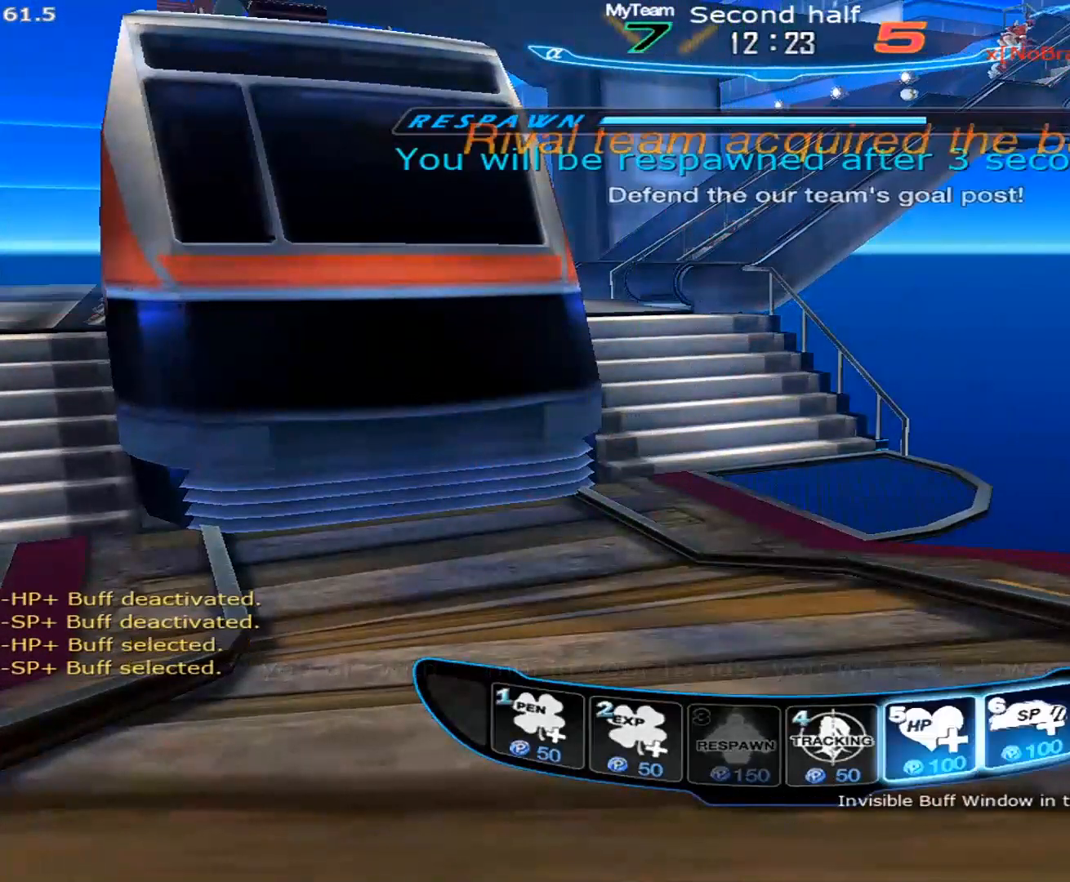
{"keys": [], "mouse": [], "events": []}
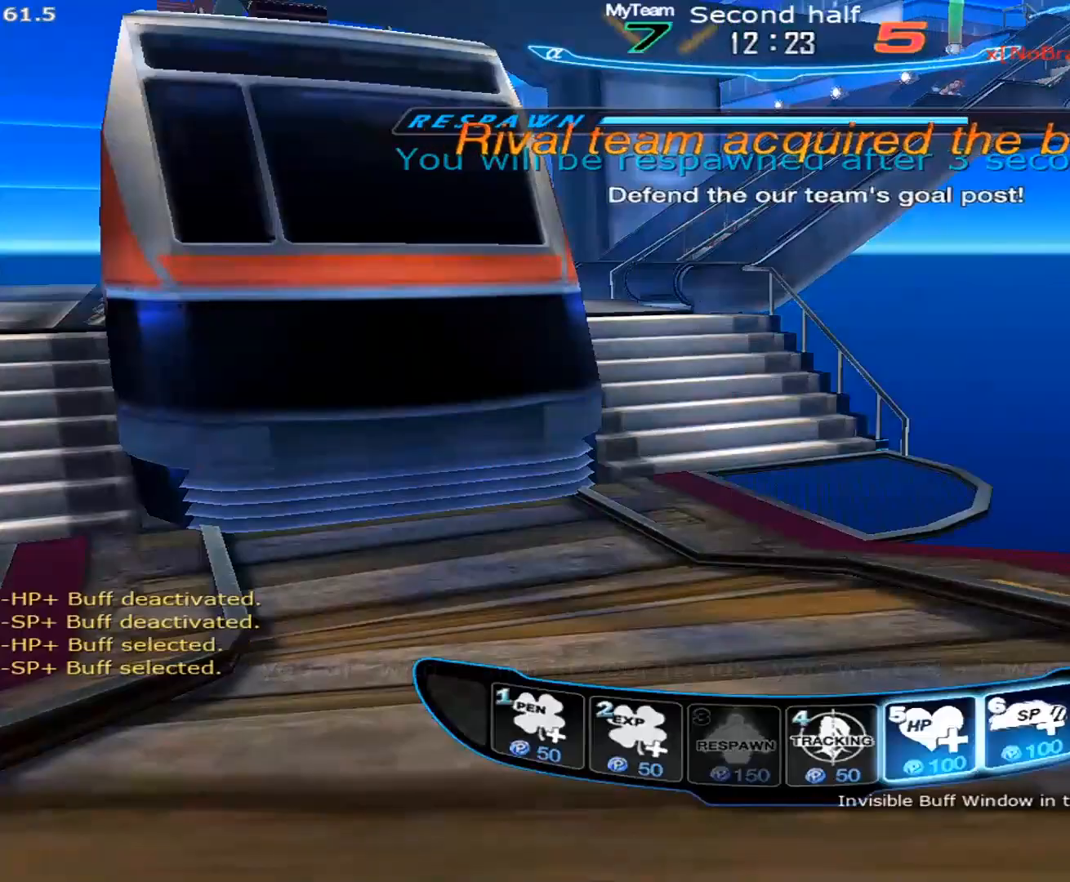
{"keys": [], "mouse": [], "events": []}
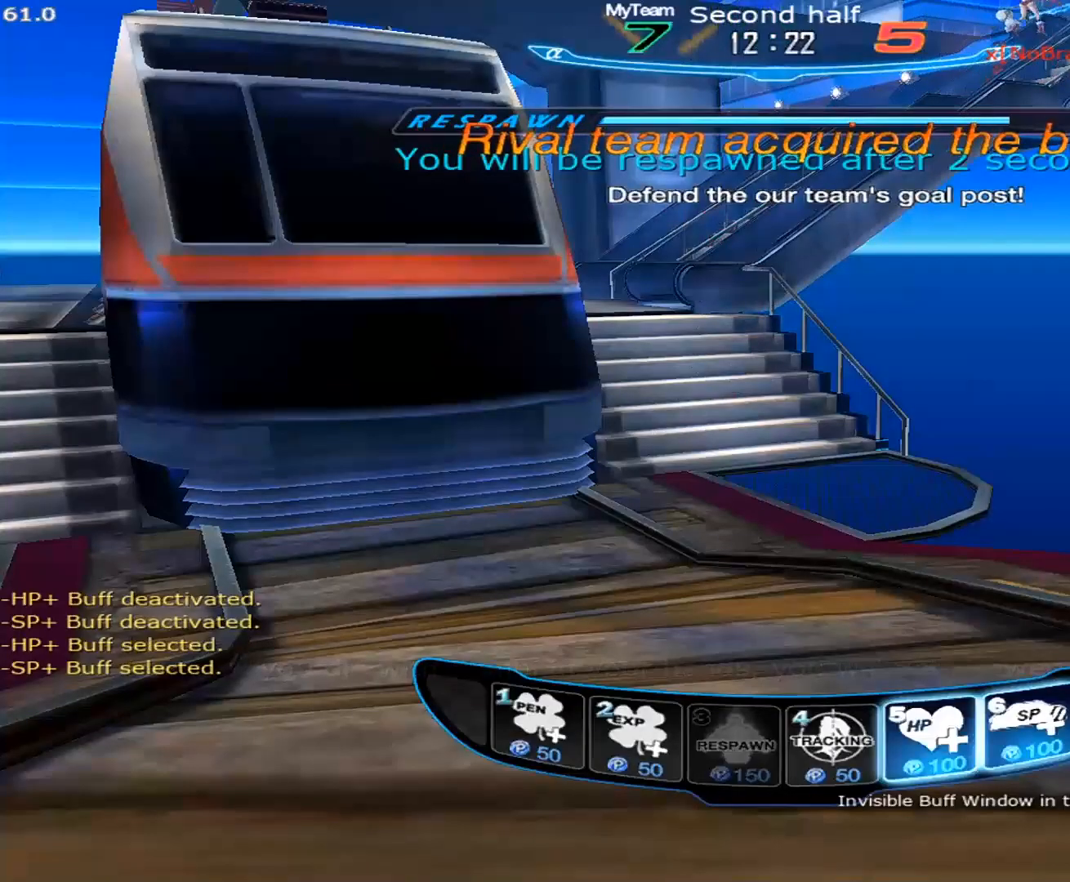
{"keys": [], "mouse": [], "events": []}
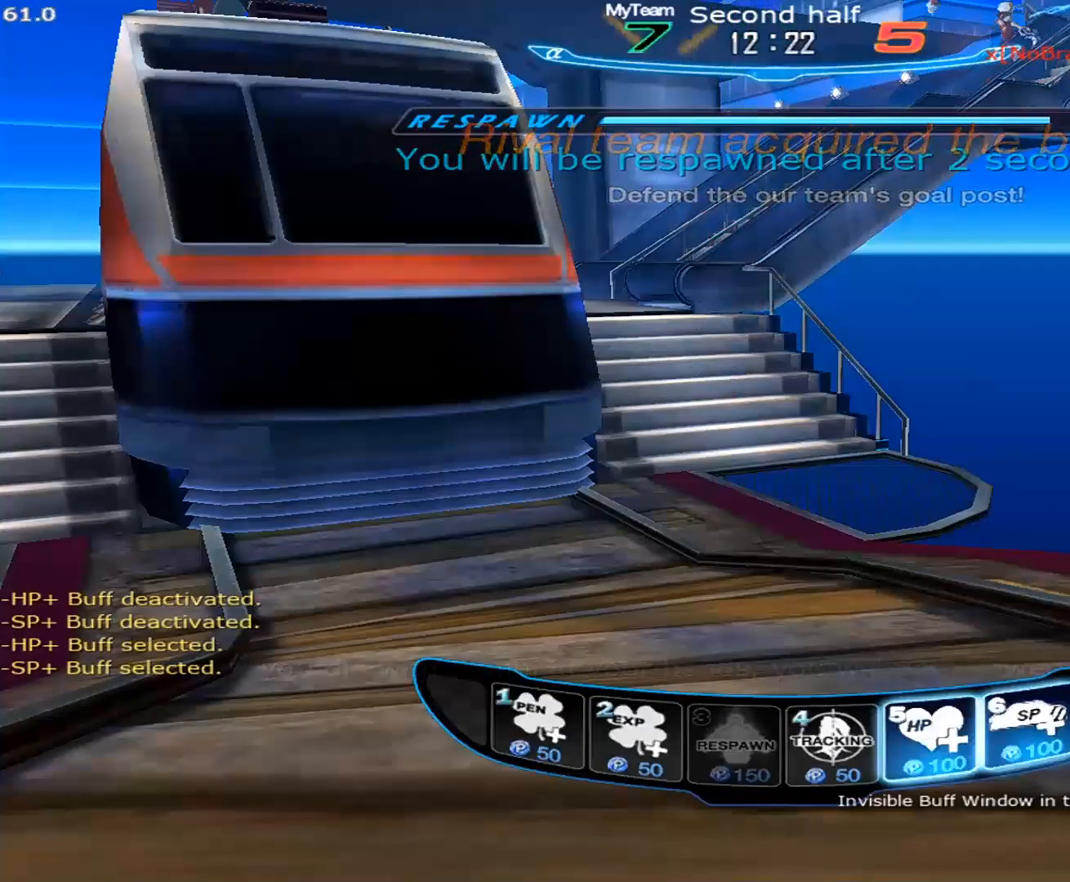
{"keys": [], "mouse": [], "events": []}
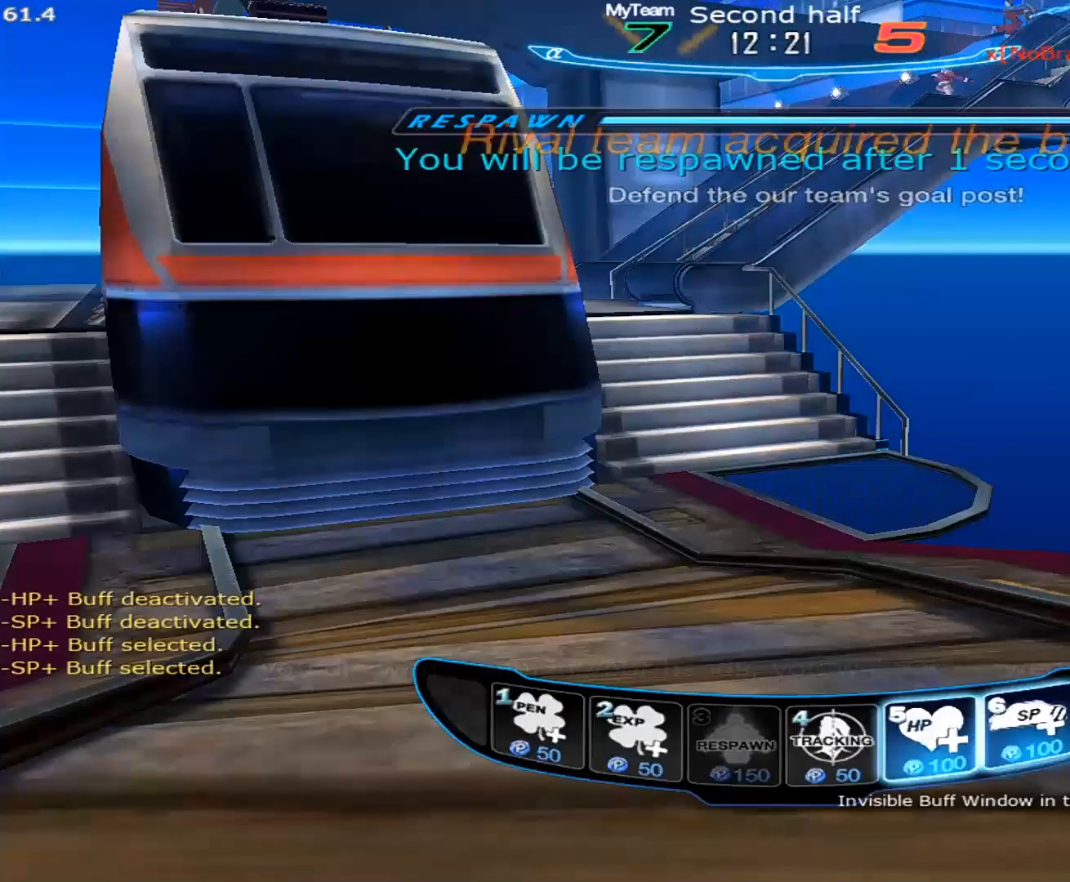
{"keys": [], "mouse": [], "events": []}
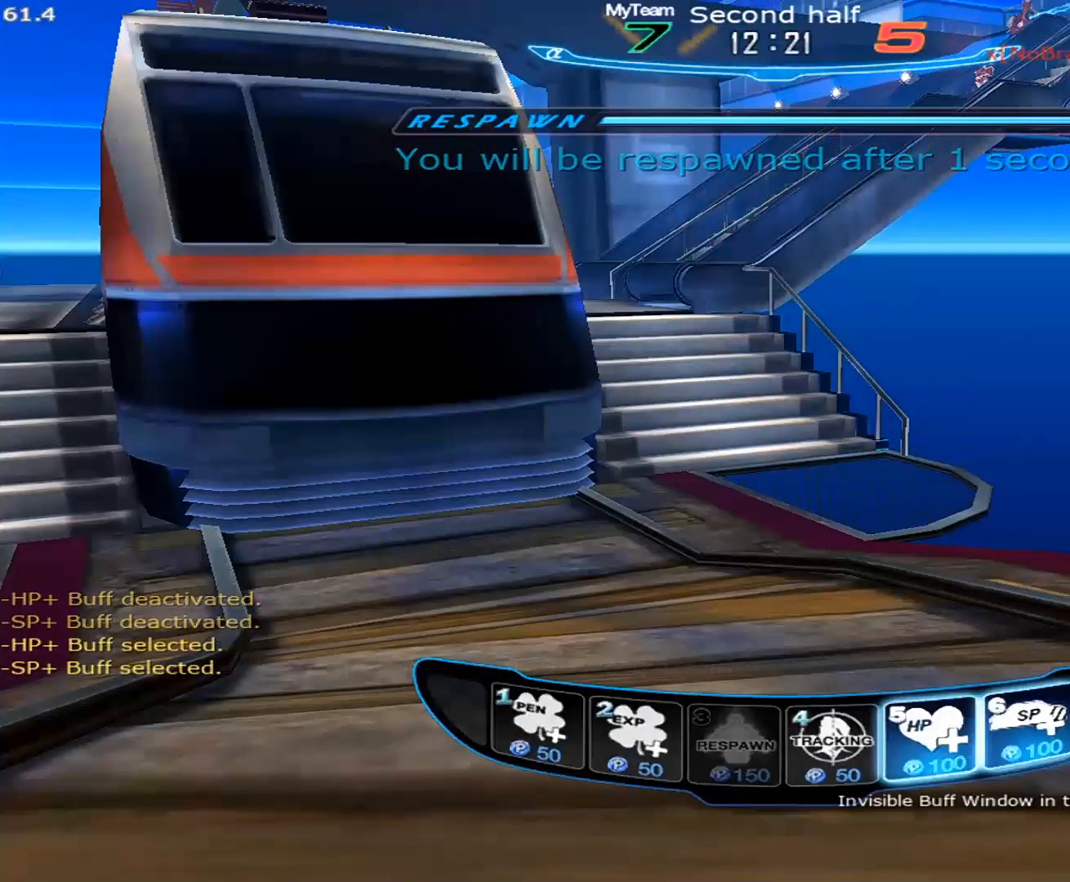
{"keys": ["d"], "mouse": [], "events": [[17, "d", "down"], [100, "space", "down"], [150, "space", "up"], [250, "space", "down"], [300, "space", "up"], [383, "space", "down"], [433, "space", "up"]]}
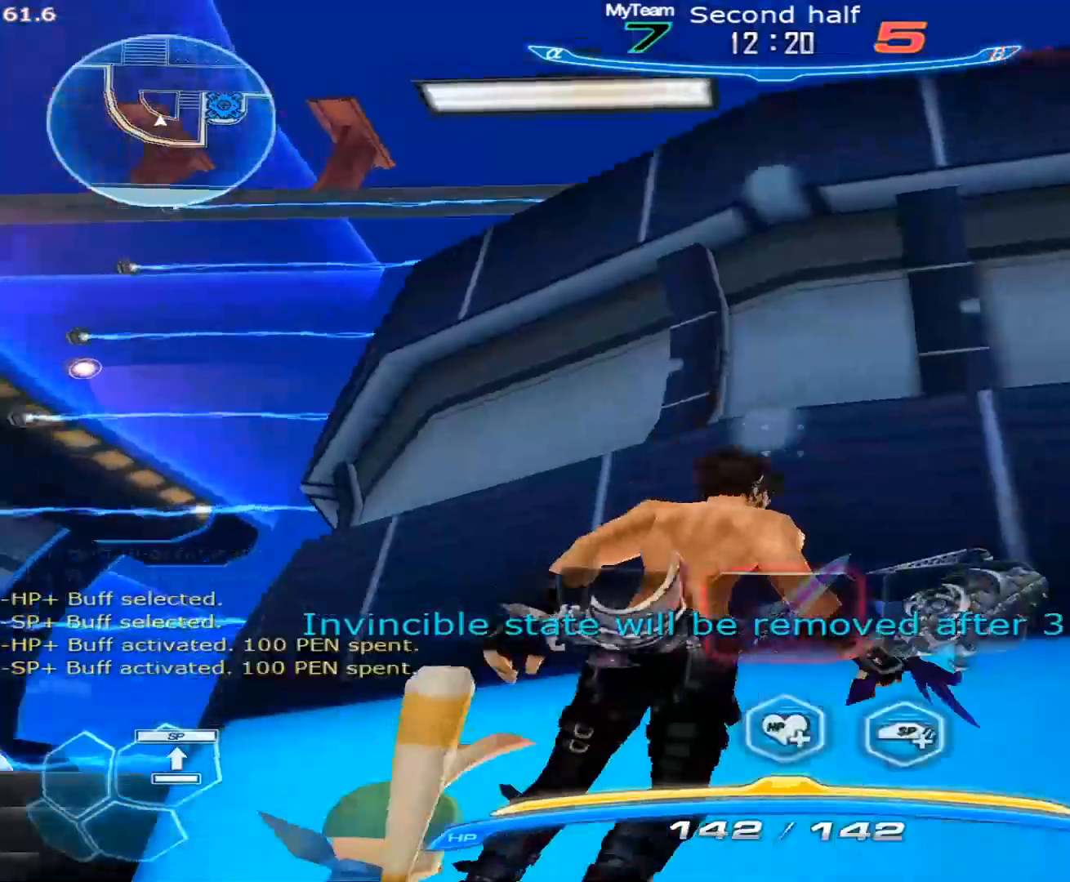
{"keys": ["w"], "mouse": [], "events": [[33, "space", "down"], [67, "space", "up"], [167, "space", "down"], [217, "space", "up"], [267, "w", "down"], [317, "1", "down"], [317, "space", "down"], [400, "d", "up"], [400, "space", "up"], [450, "1", "up"]]}
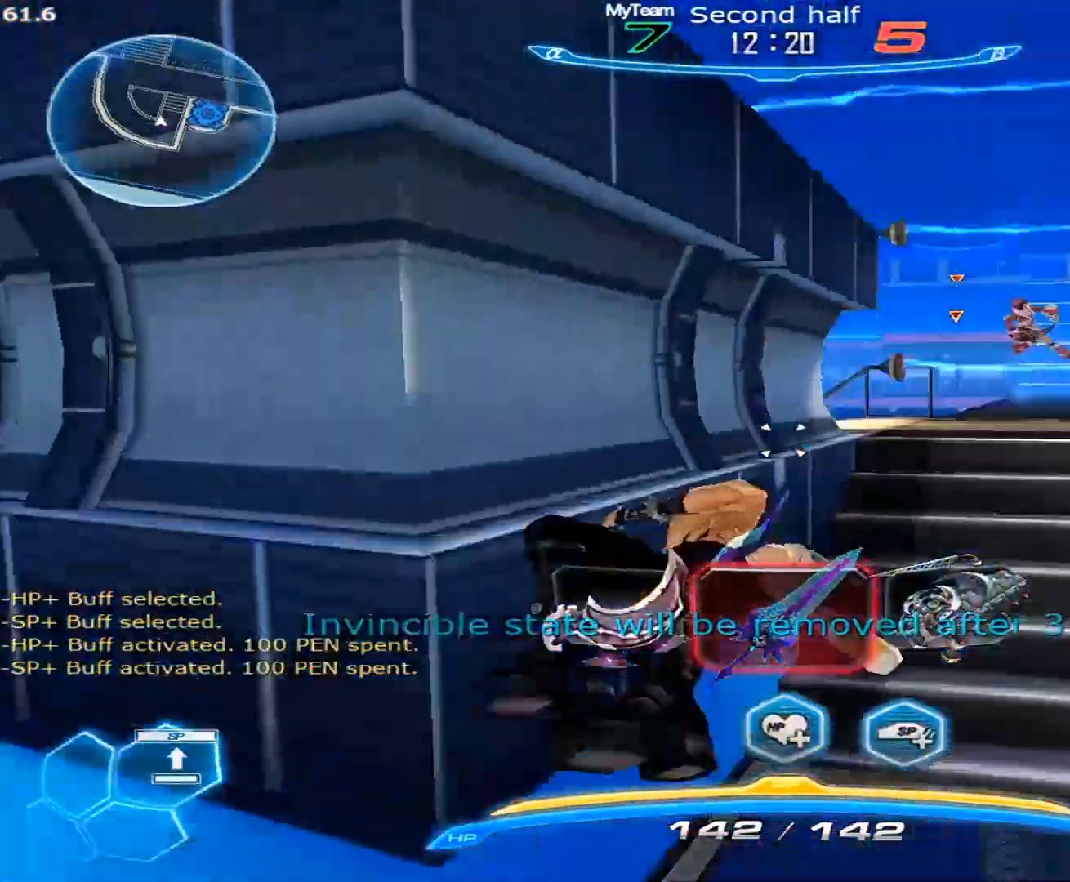
{"keys": ["3", "w"], "mouse": [], "events": [[83, "space", "down"], [133, "space", "up"], [183, "space", "down"], [283, "space", "up"], [333, "space", "down"], [417, "3", "down"], [417, "space", "up"]]}
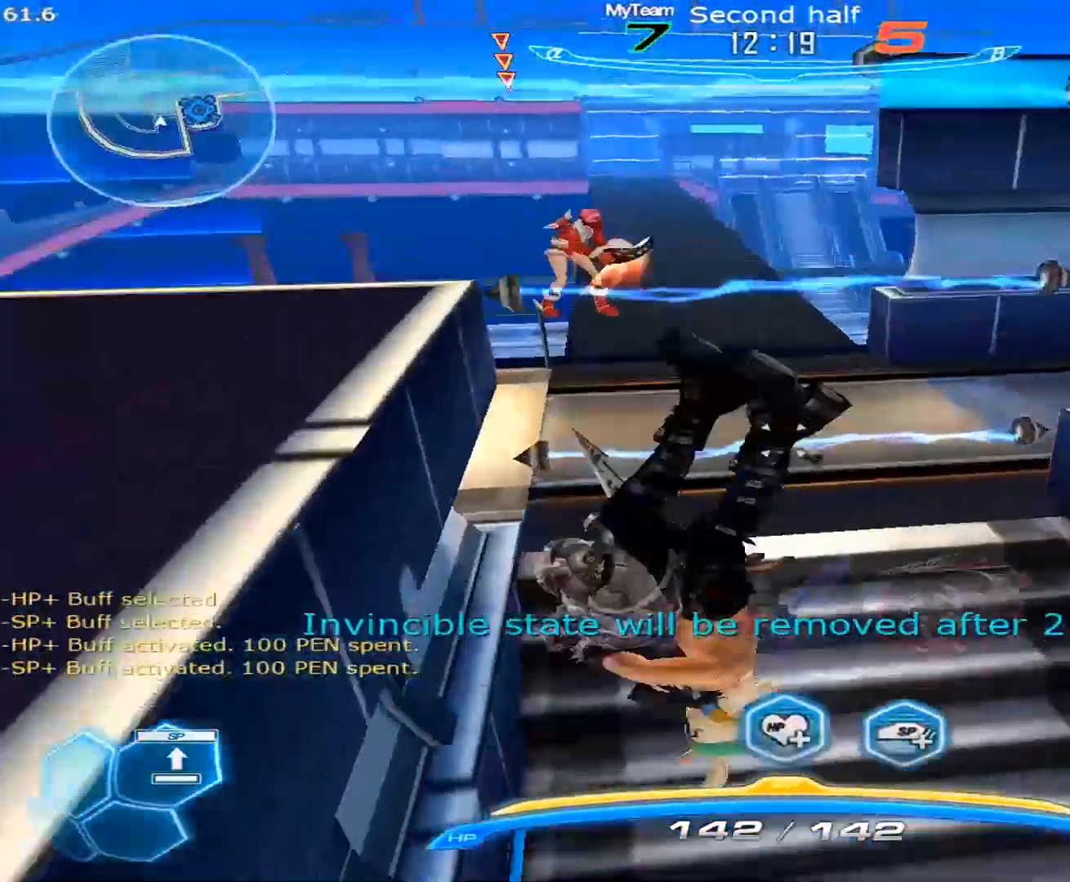
{"keys": ["d", "space"], "mouse": ["left"], "events": [[100, "3", "up"], [333, "d", "down"], [333, "w", "up"], [383, "mouse_left", "down"], [433, "space", "down"]]}
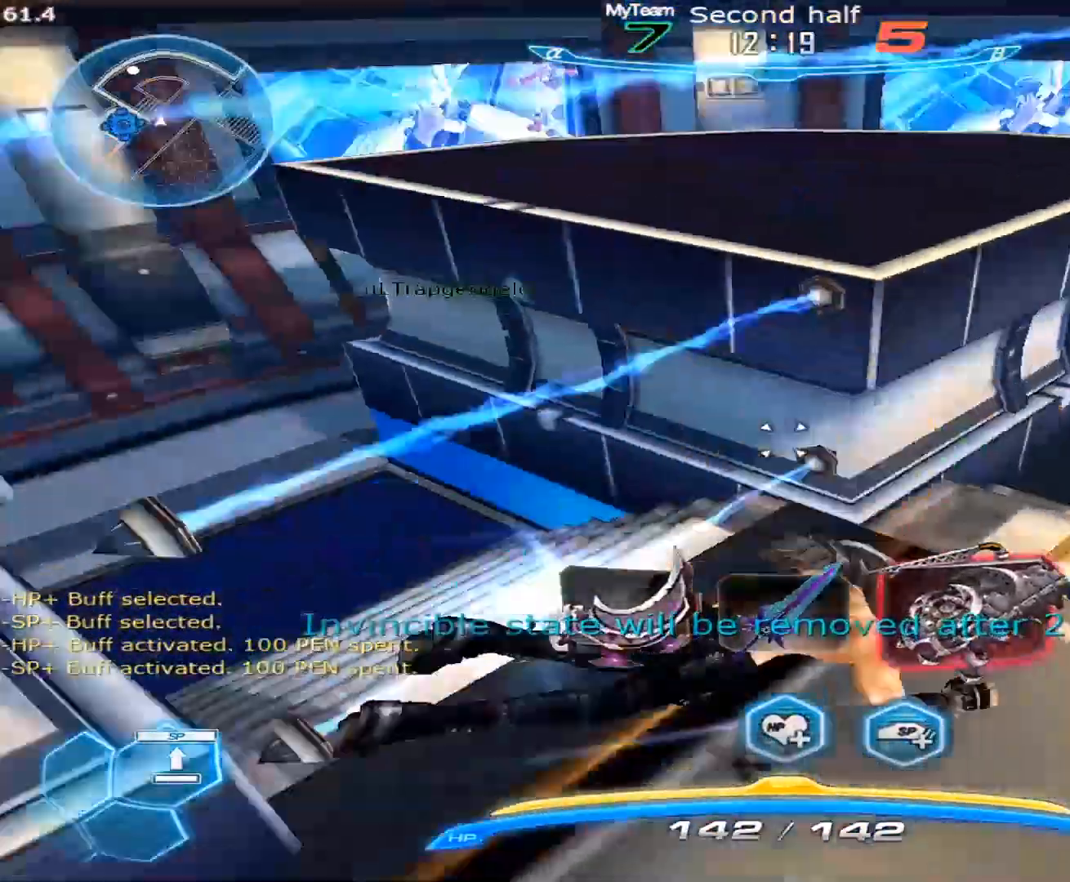
{"keys": [], "mouse": [], "events": [[33, "space", "up"], [350, "d", "up"], [450, "mouse_left", "up"]]}
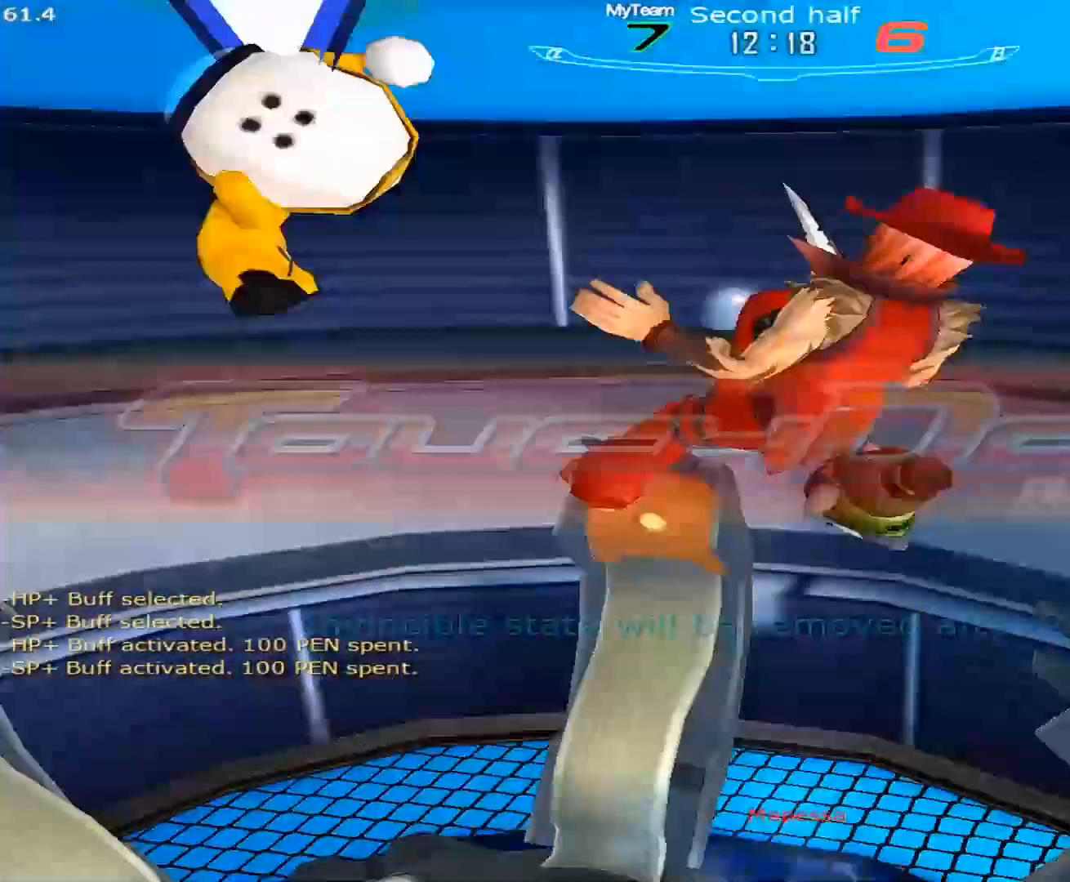
{"keys": [], "mouse": [], "events": [[50, "mouse_left", "down"], [183, "mouse_left", "up"]]}
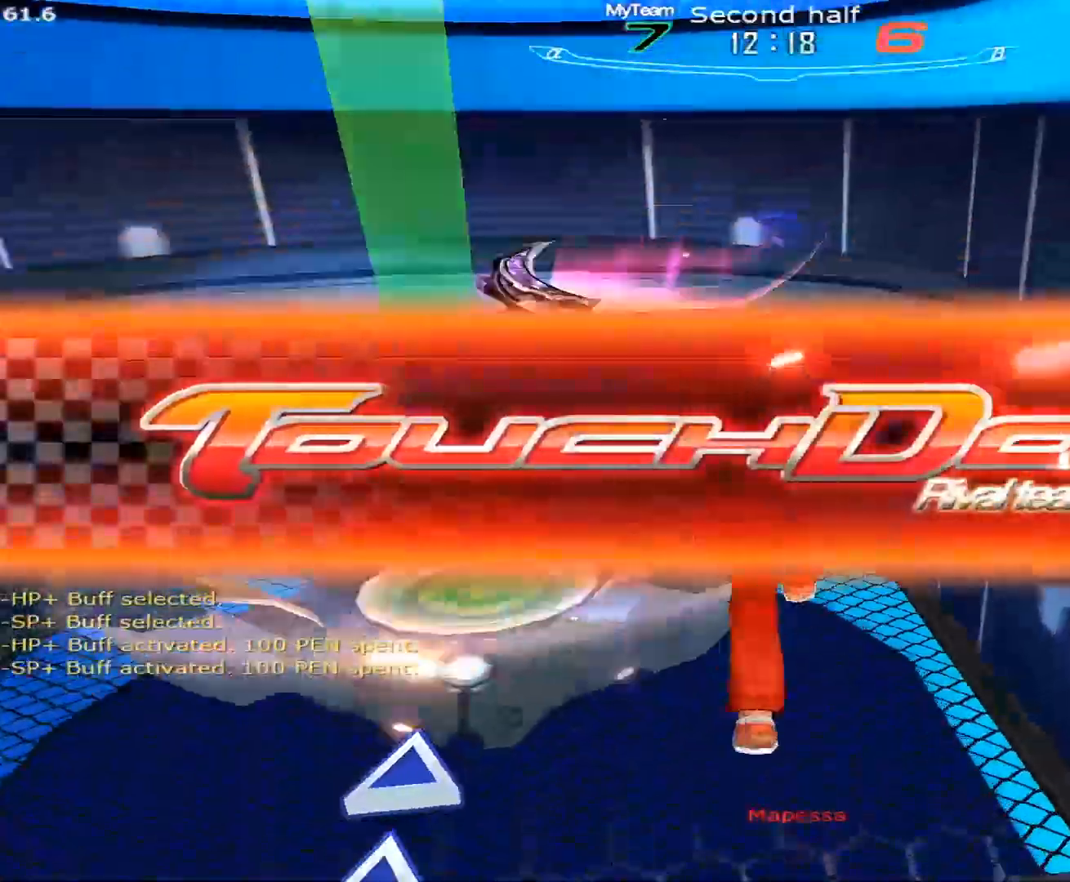
{"keys": [], "mouse": [], "events": [[100, "tab", "down"], [150, "tab", "up"], [250, "tab", "down"], [383, "tab", "up"]]}